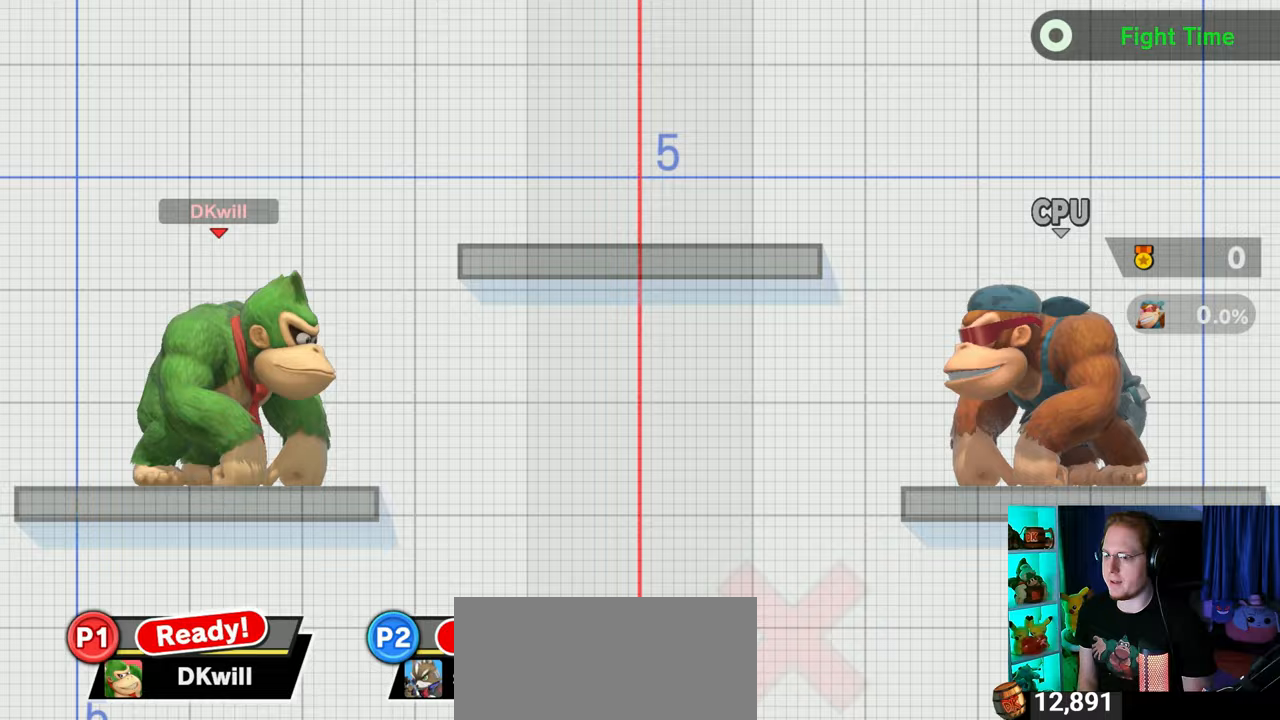
Gameplay with a controller (Nintendo layout); each line is a JSON object with the inputs held at the frame after it. "events" lists button and stick changes between this image and that frame as [ms after this image, input, new state], when the widget could be followed in between. Not read: L3 R3.
{"buttons": ["A", "Y"], "left_stick": "center", "right_stick": "center", "events": [[33, "left_stick", "up-right"], [233, "left_stick", "down-right"], [367, "left_stick", "center"], [500, "A", "down"], [500, "Y", "down"]]}
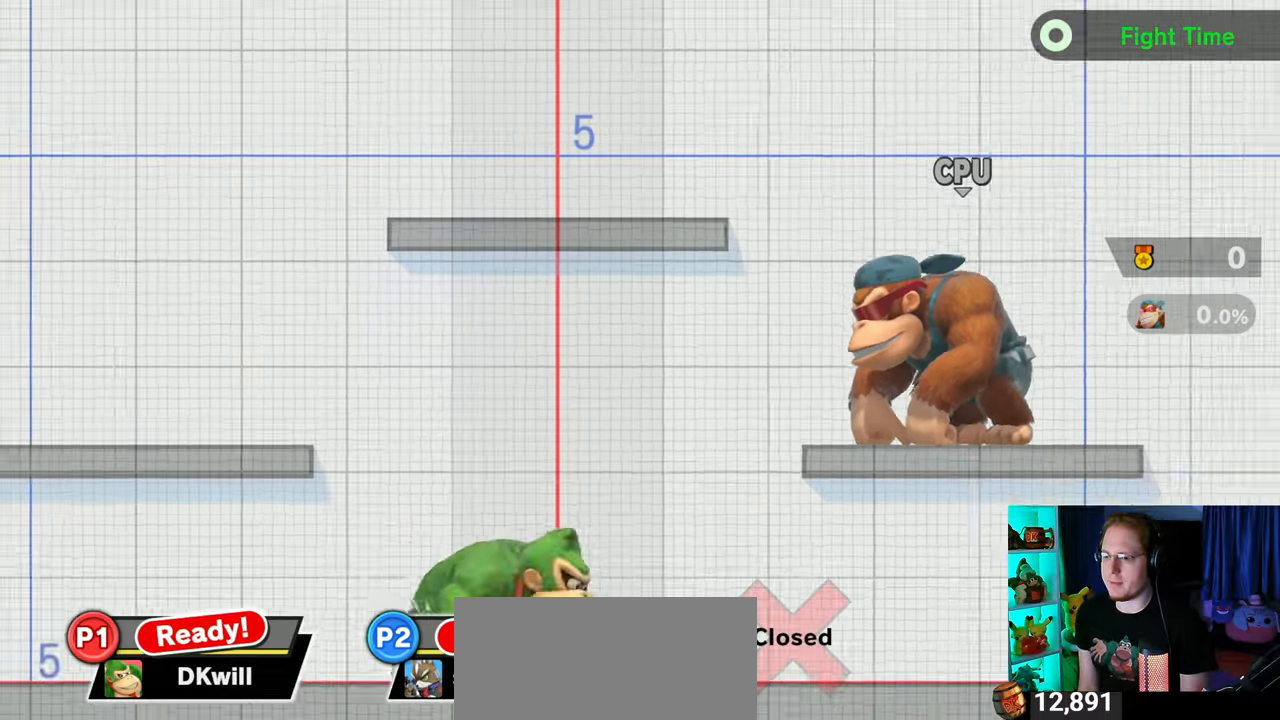
{"buttons": [], "left_stick": "down", "right_stick": "center", "events": [[17, "Y", "up"], [117, "A", "up"], [367, "left_stick", "down"]]}
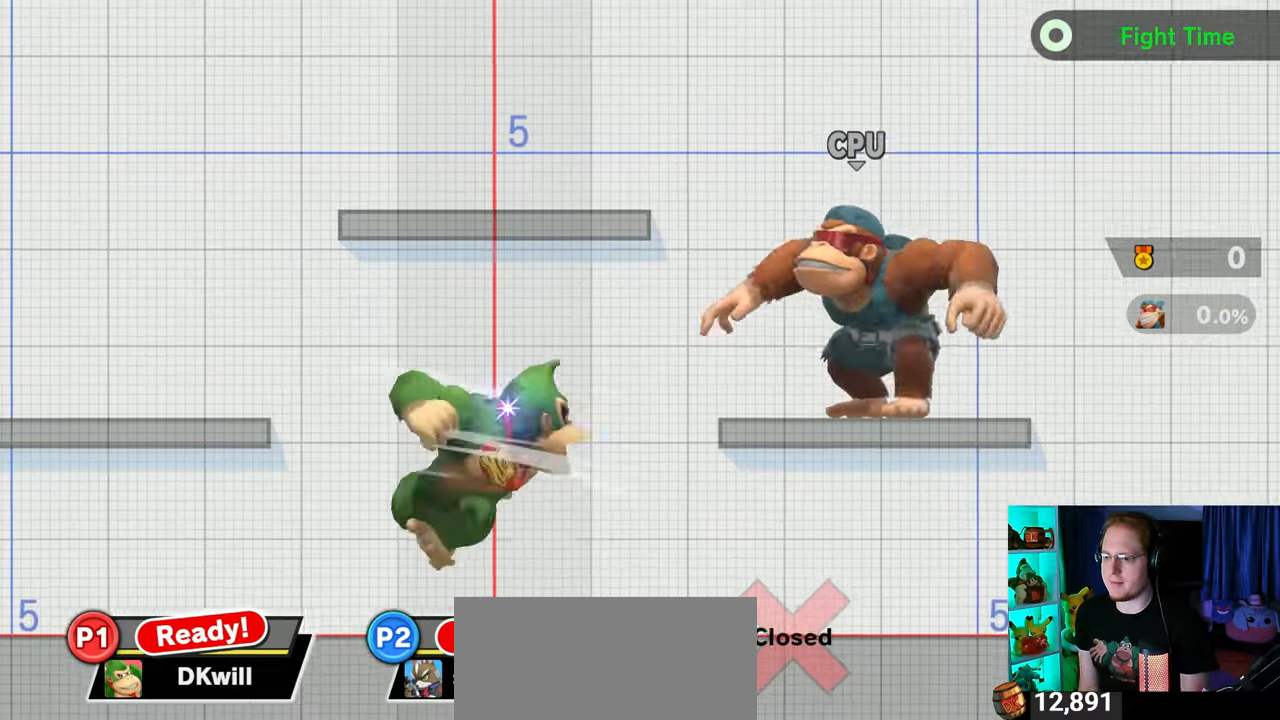
{"buttons": [], "left_stick": "right", "right_stick": "center", "events": [[17, "left_stick", "center"], [83, "left_stick", "left"], [217, "left_stick", "center"], [283, "left_stick", "left"], [367, "left_stick", "right"]]}
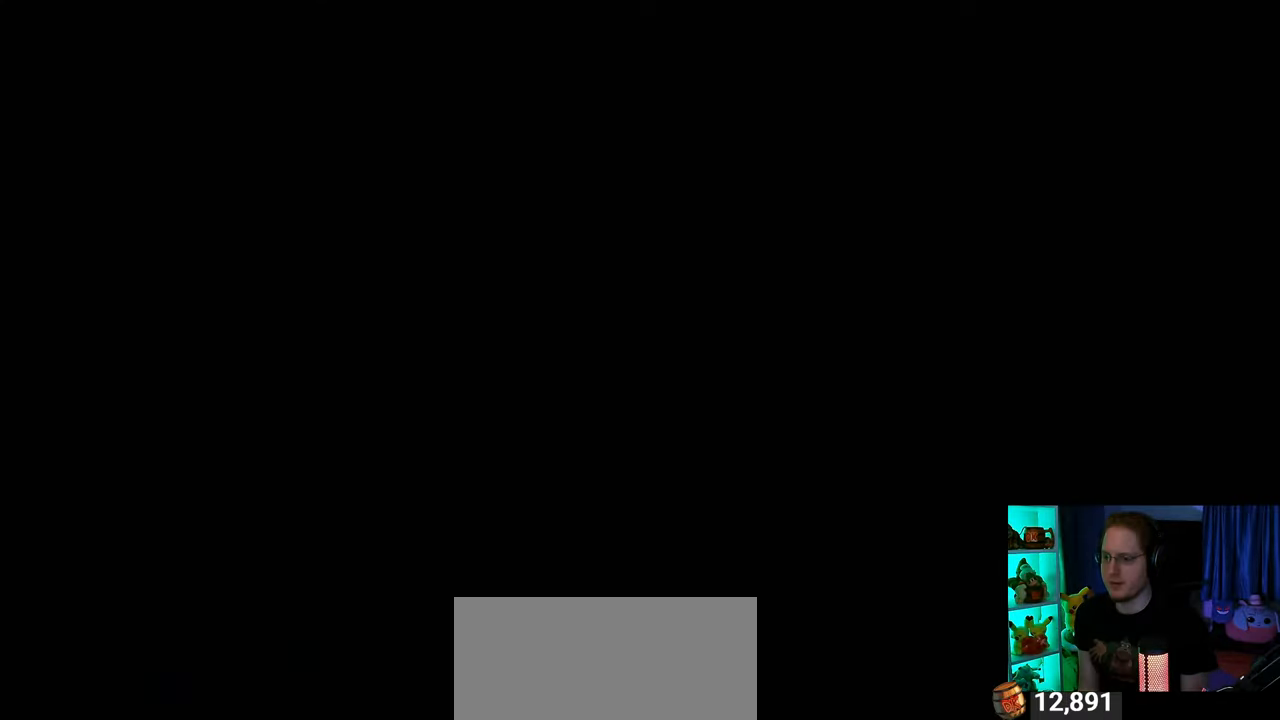
{"buttons": [], "left_stick": "center", "right_stick": "center", "events": [[233, "left_stick", "center"]]}